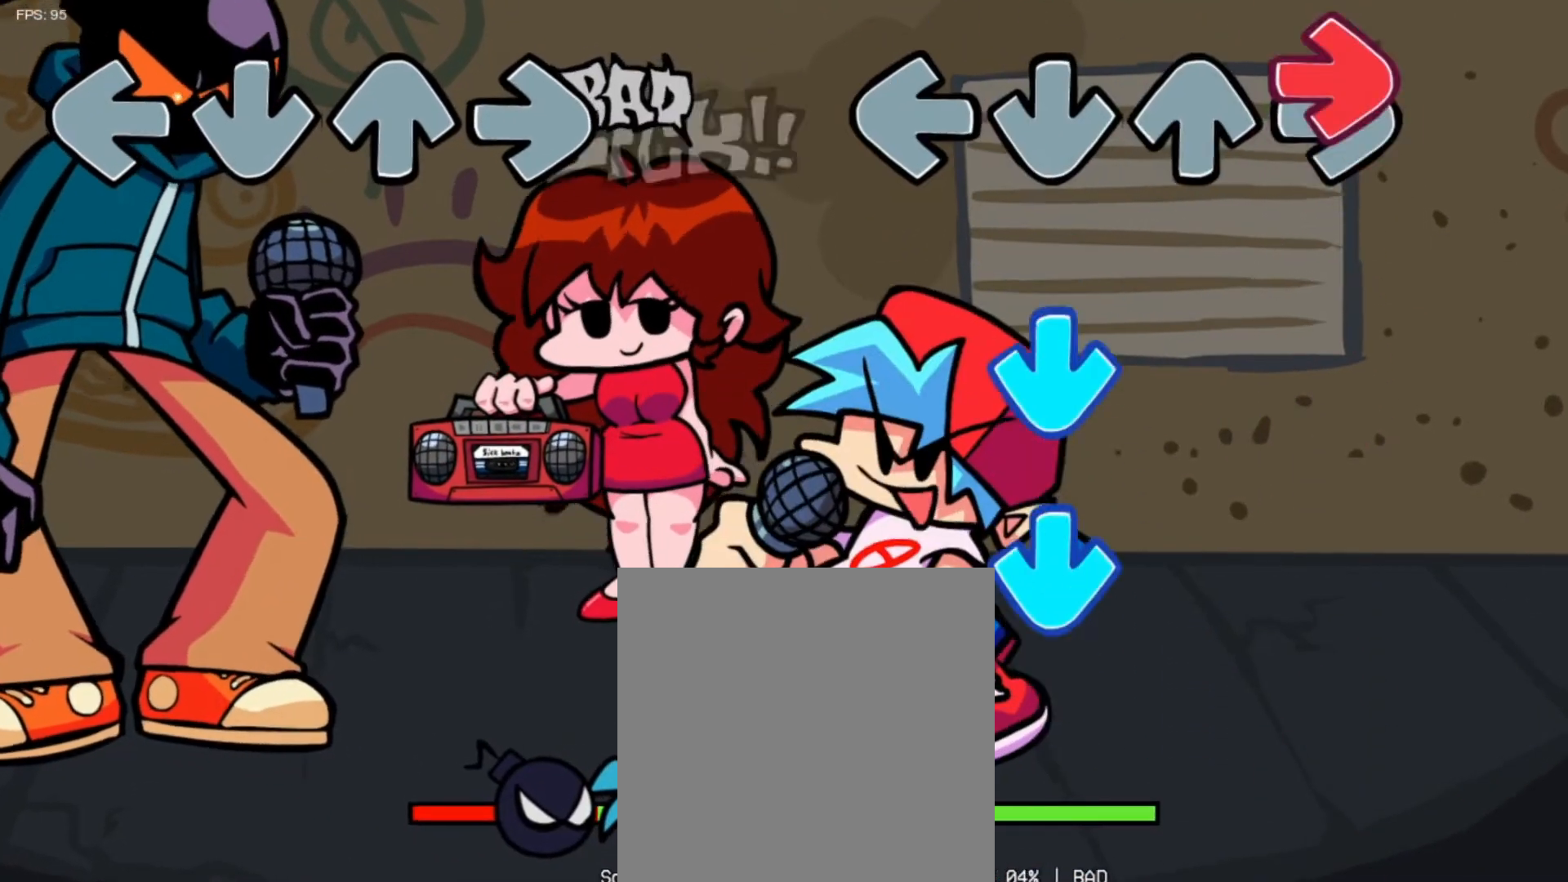
Gameplay with a controller (Xbox layout); each line is a JSON object with the inputs held at the frame after it. "events" lists button and stick changes between this image and that frame as [ms after this image, input, new state], when the widget could be followed in between. Not read: right_stick.
{"buttons": [], "left_stick": "center", "events": [[42, "B", "down"], [167, "B", "up"], [375, "A", "down"], [500, "A", "up"]]}
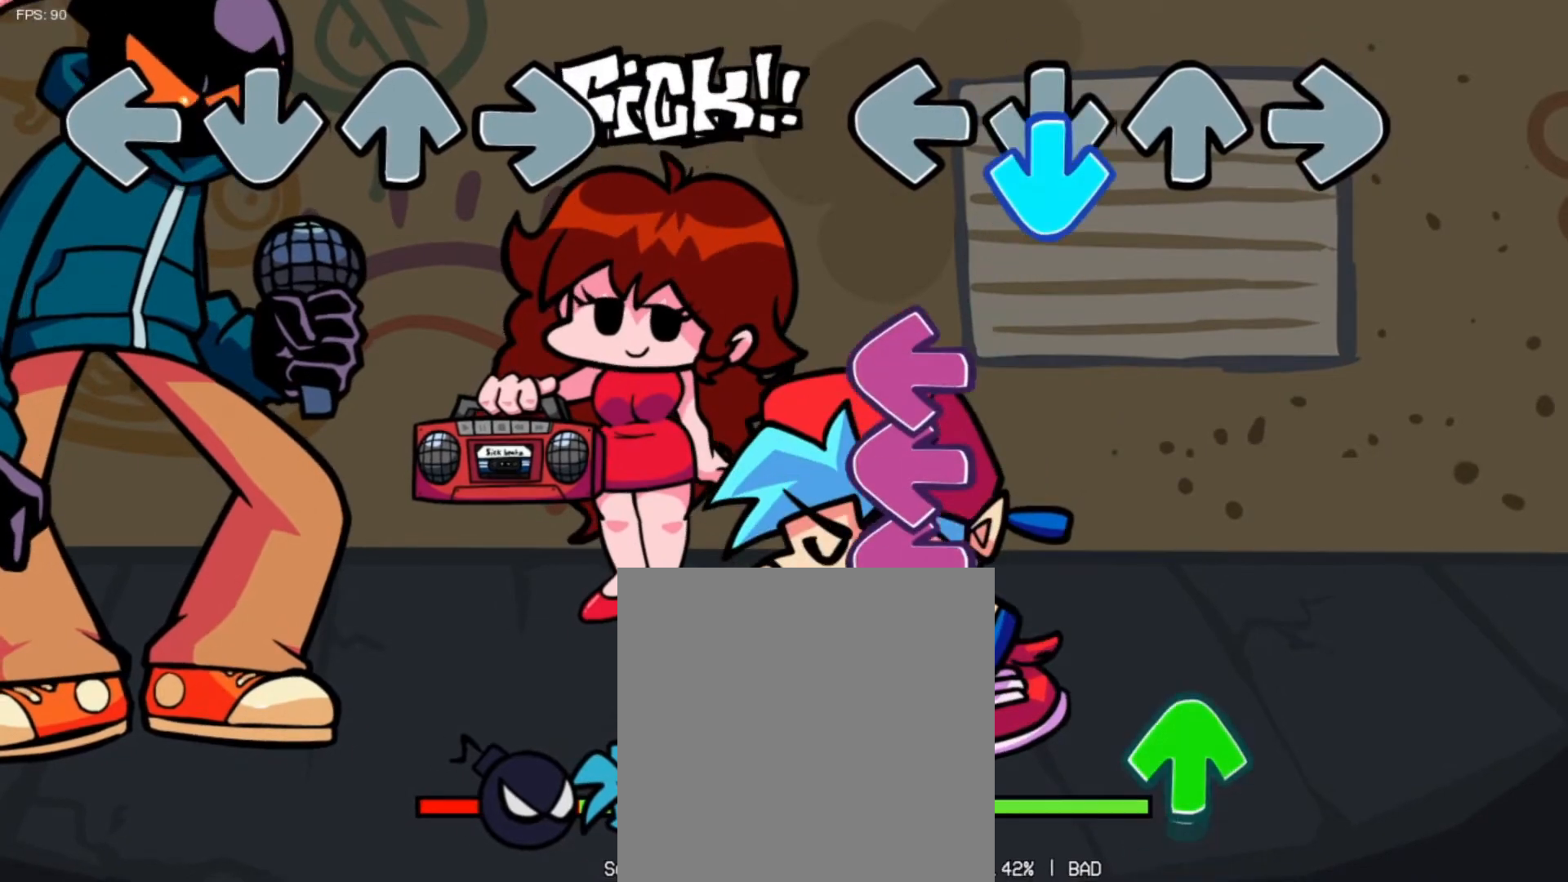
{"buttons": [], "left_stick": "center", "events": [[84, "A", "down"], [167, "A", "up"], [334, "X", "down"], [459, "X", "up"]]}
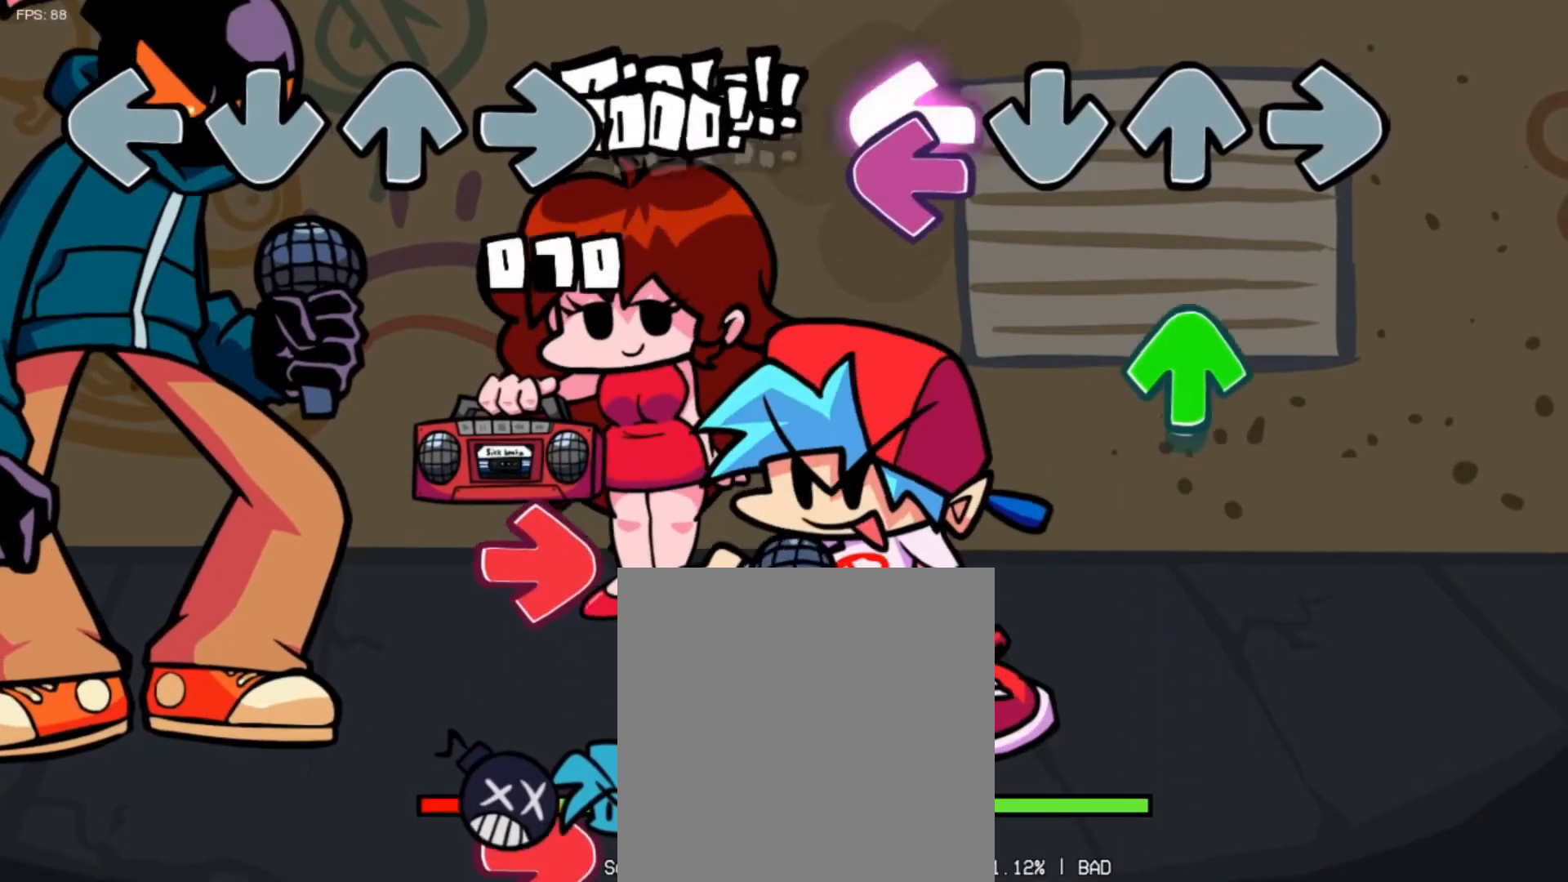
{"buttons": [], "left_stick": "center", "events": [[42, "X", "down"], [125, "X", "up"], [167, "X", "down"], [292, "X", "up"], [375, "Y", "down"], [500, "Y", "up"]]}
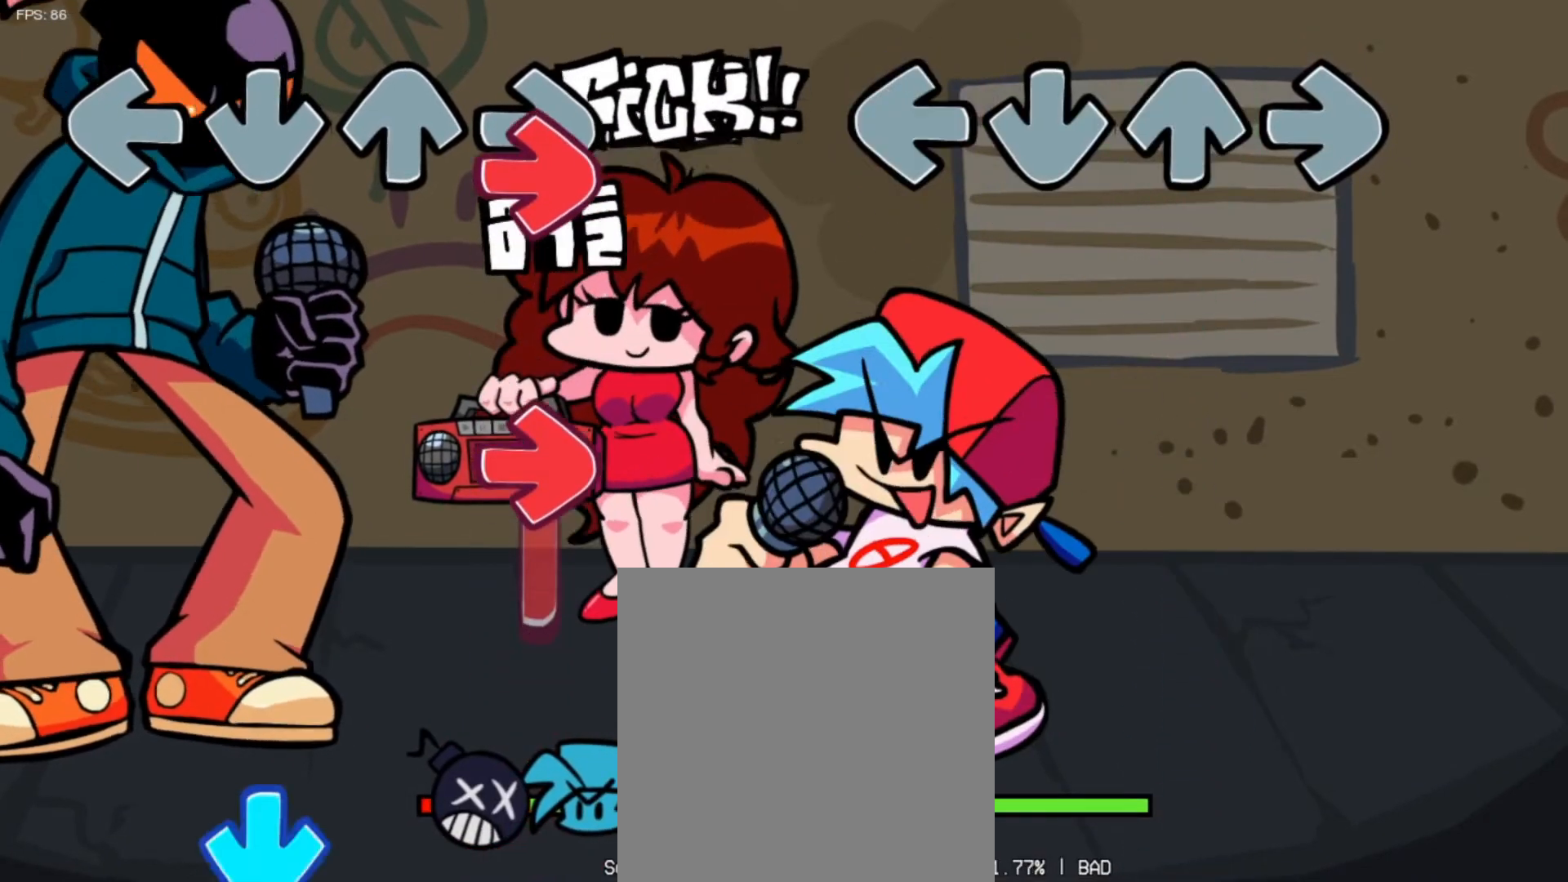
{"buttons": [], "left_stick": "center", "events": []}
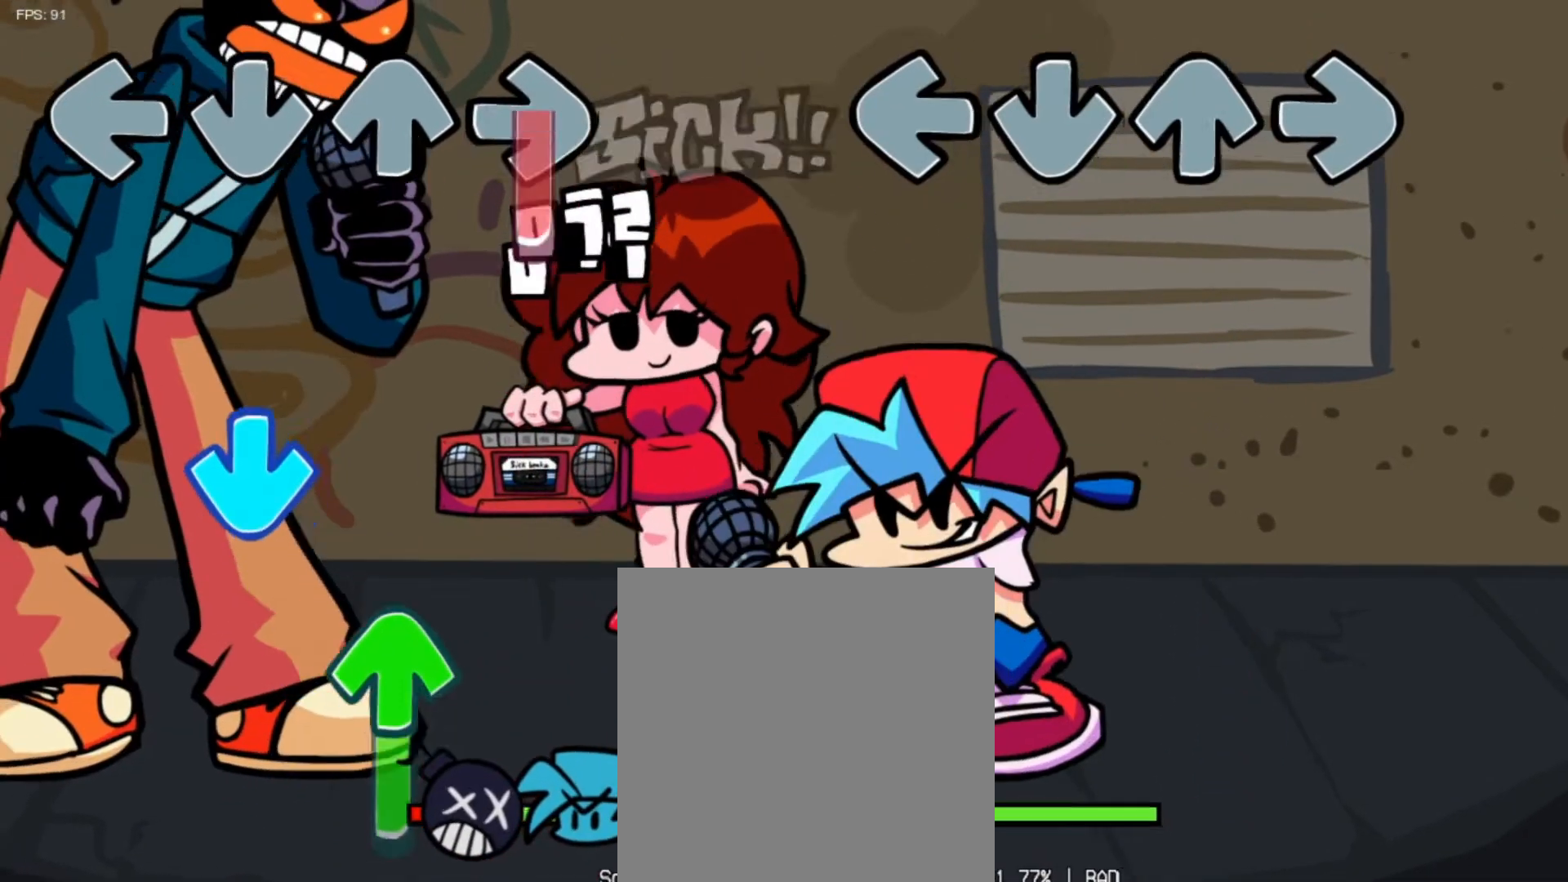
{"buttons": [], "left_stick": "center", "events": []}
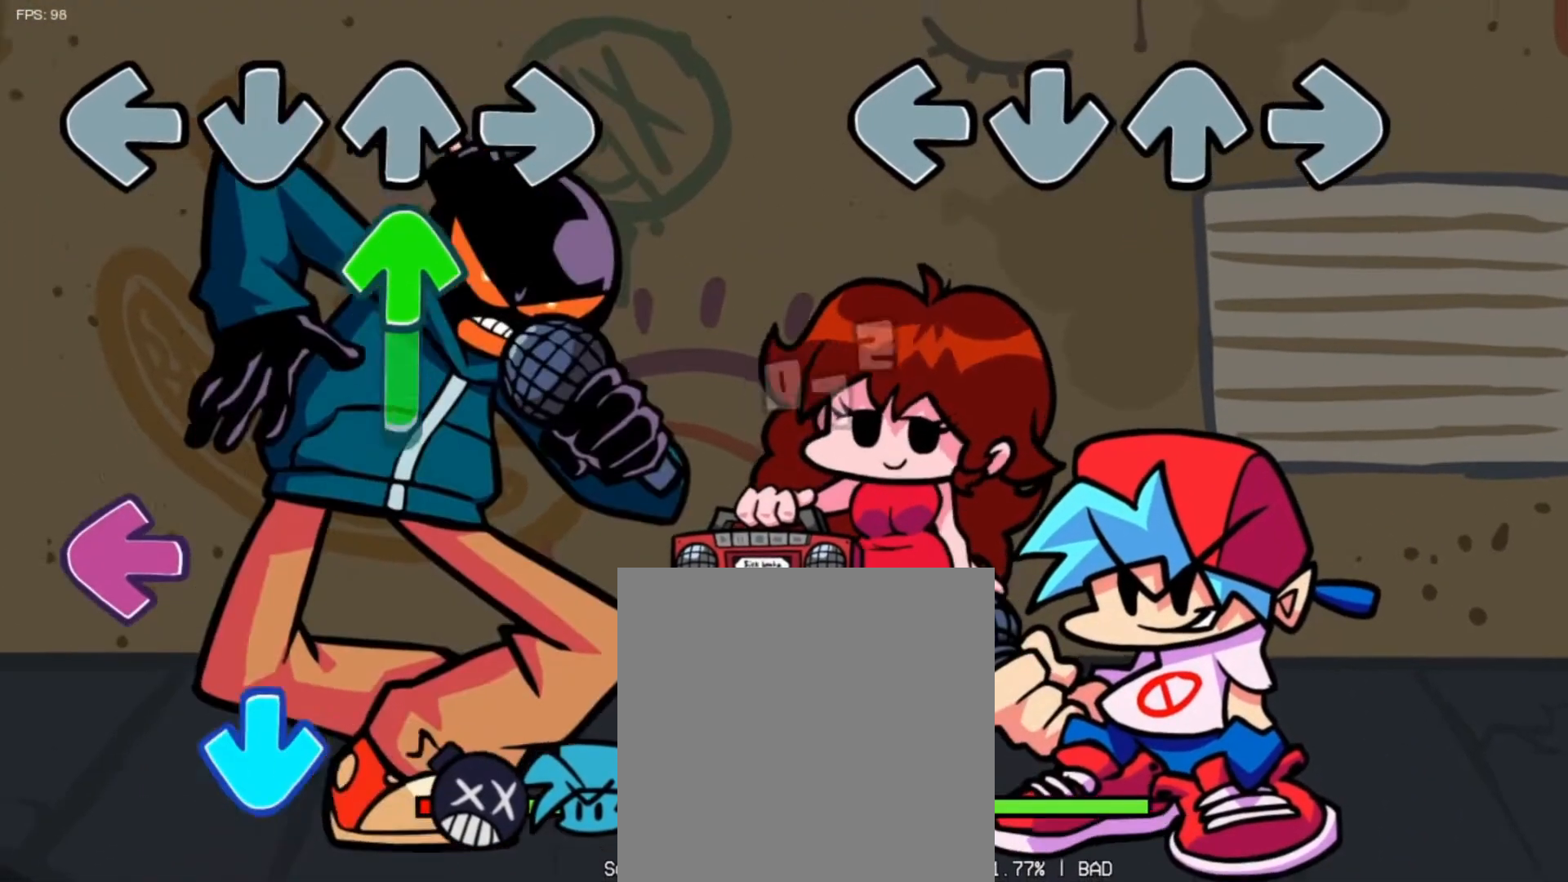
{"buttons": [], "left_stick": "center", "events": []}
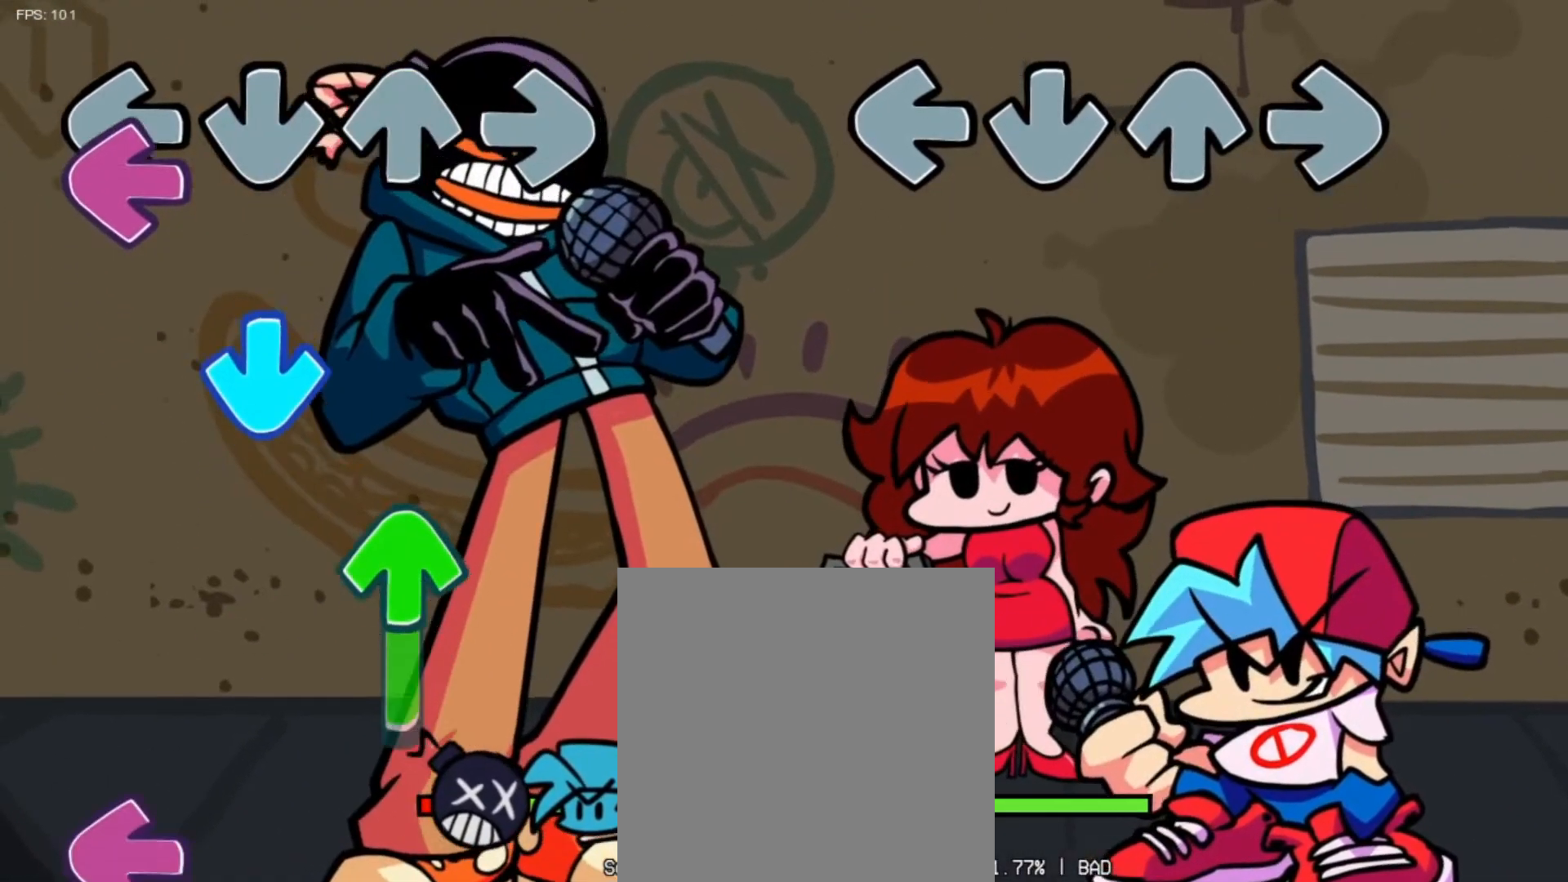
{"buttons": [], "left_stick": "center", "events": []}
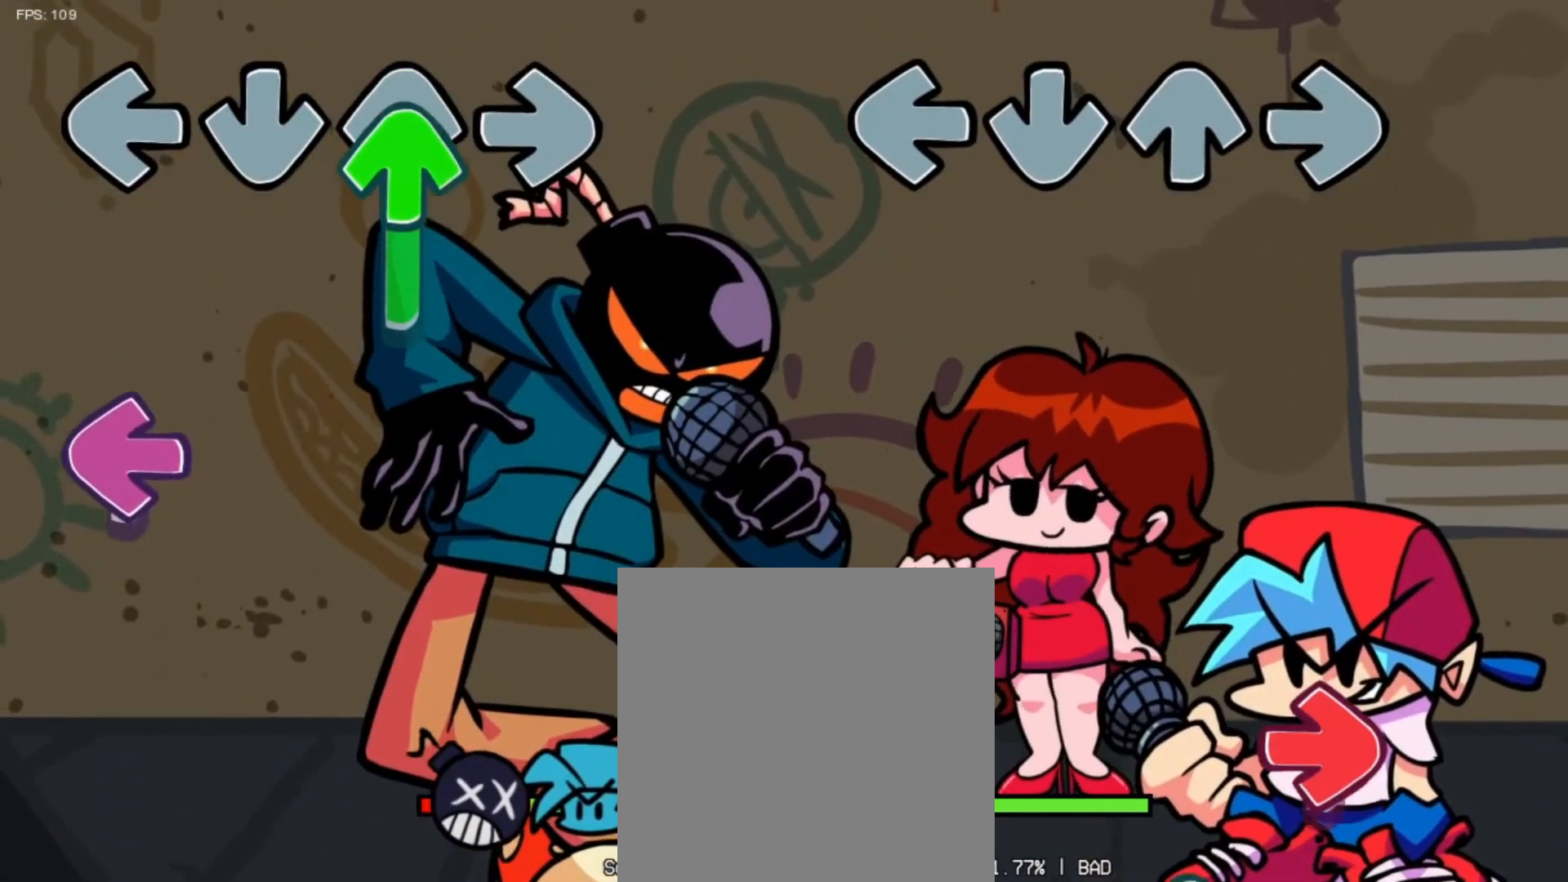
{"buttons": [], "left_stick": "center", "events": []}
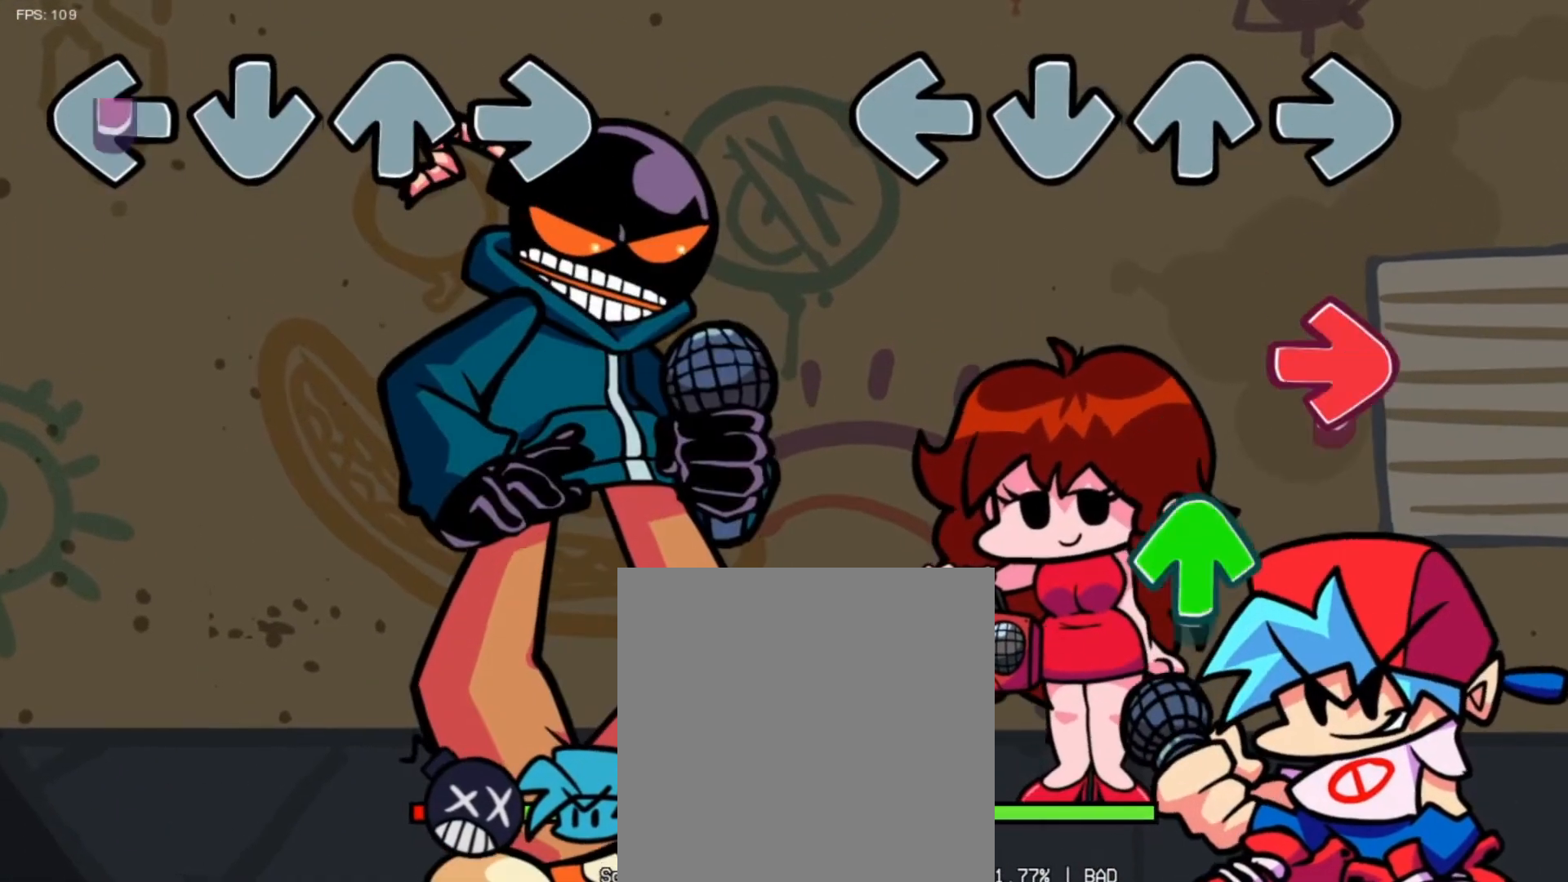
{"buttons": ["B"], "left_stick": "center", "events": [[417, "B", "down"]]}
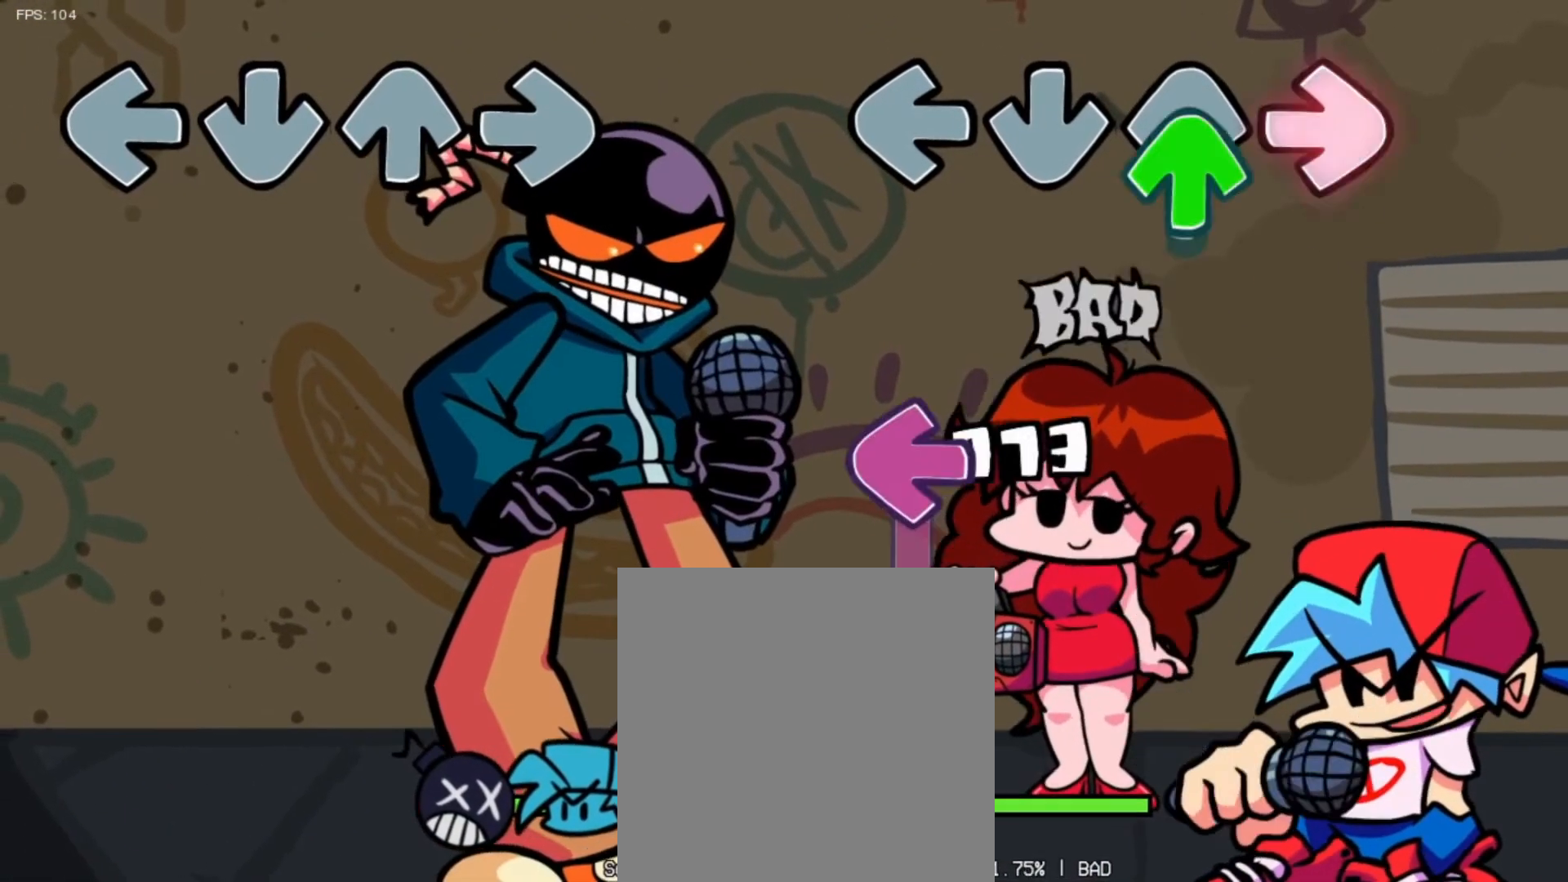
{"buttons": ["X"], "left_stick": "center", "events": [[125, "B", "up"], [125, "Y", "down"], [292, "Y", "up"], [459, "X", "down"]]}
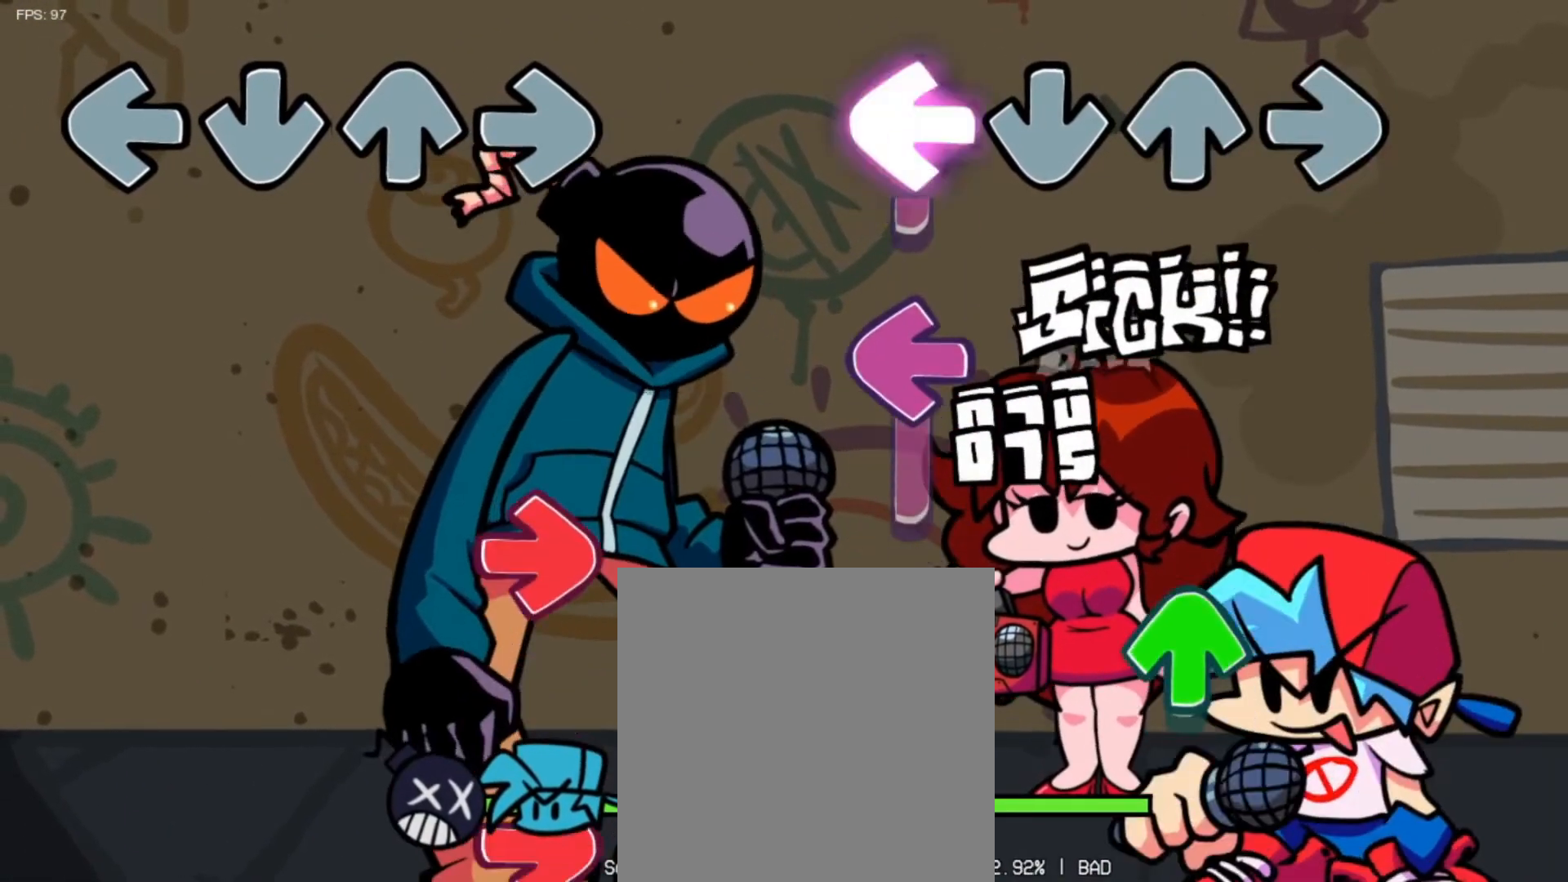
{"buttons": ["X"], "left_stick": "center", "events": [[292, "X", "up"], [417, "X", "down"]]}
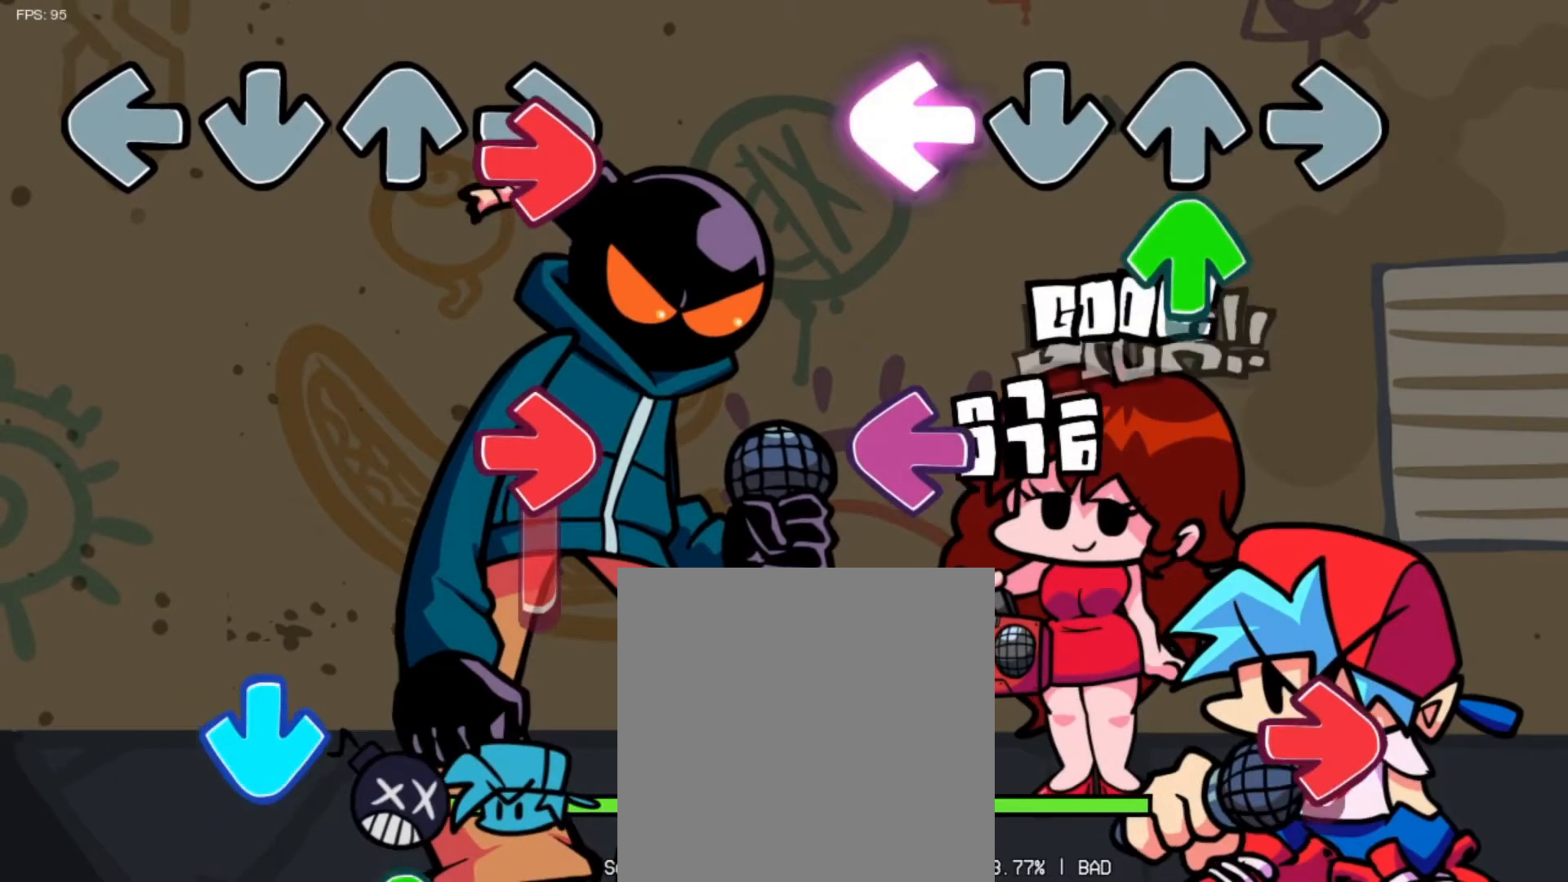
{"buttons": [], "left_stick": "center", "events": [[209, "X", "up"], [251, "Y", "down"], [459, "Y", "up"]]}
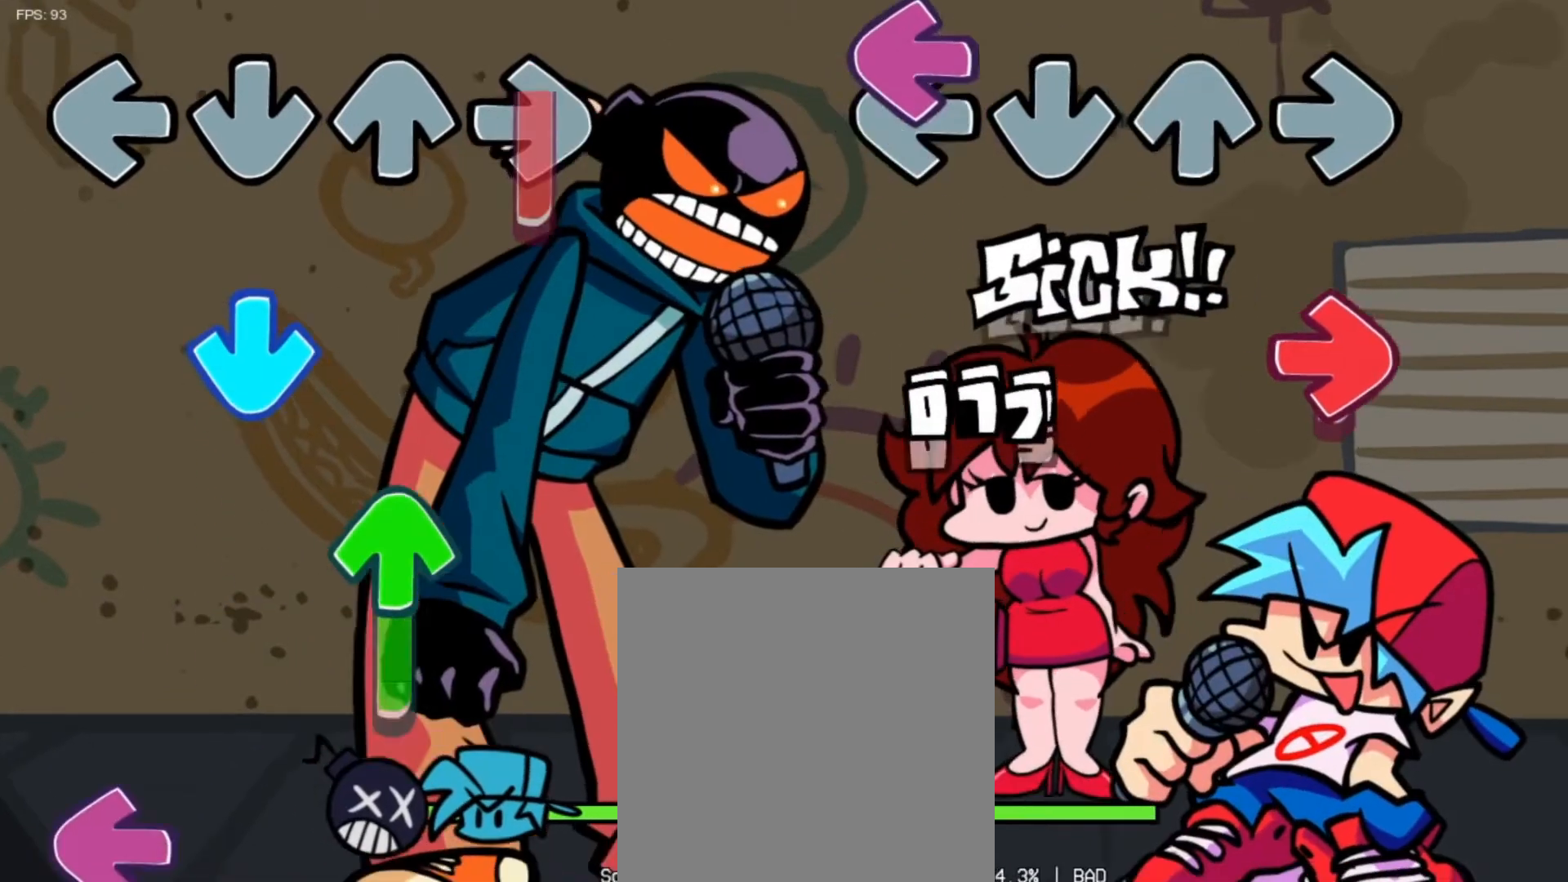
{"buttons": ["X"], "left_stick": "center", "events": [[125, "A", "down"], [334, "A", "up"], [417, "X", "down"]]}
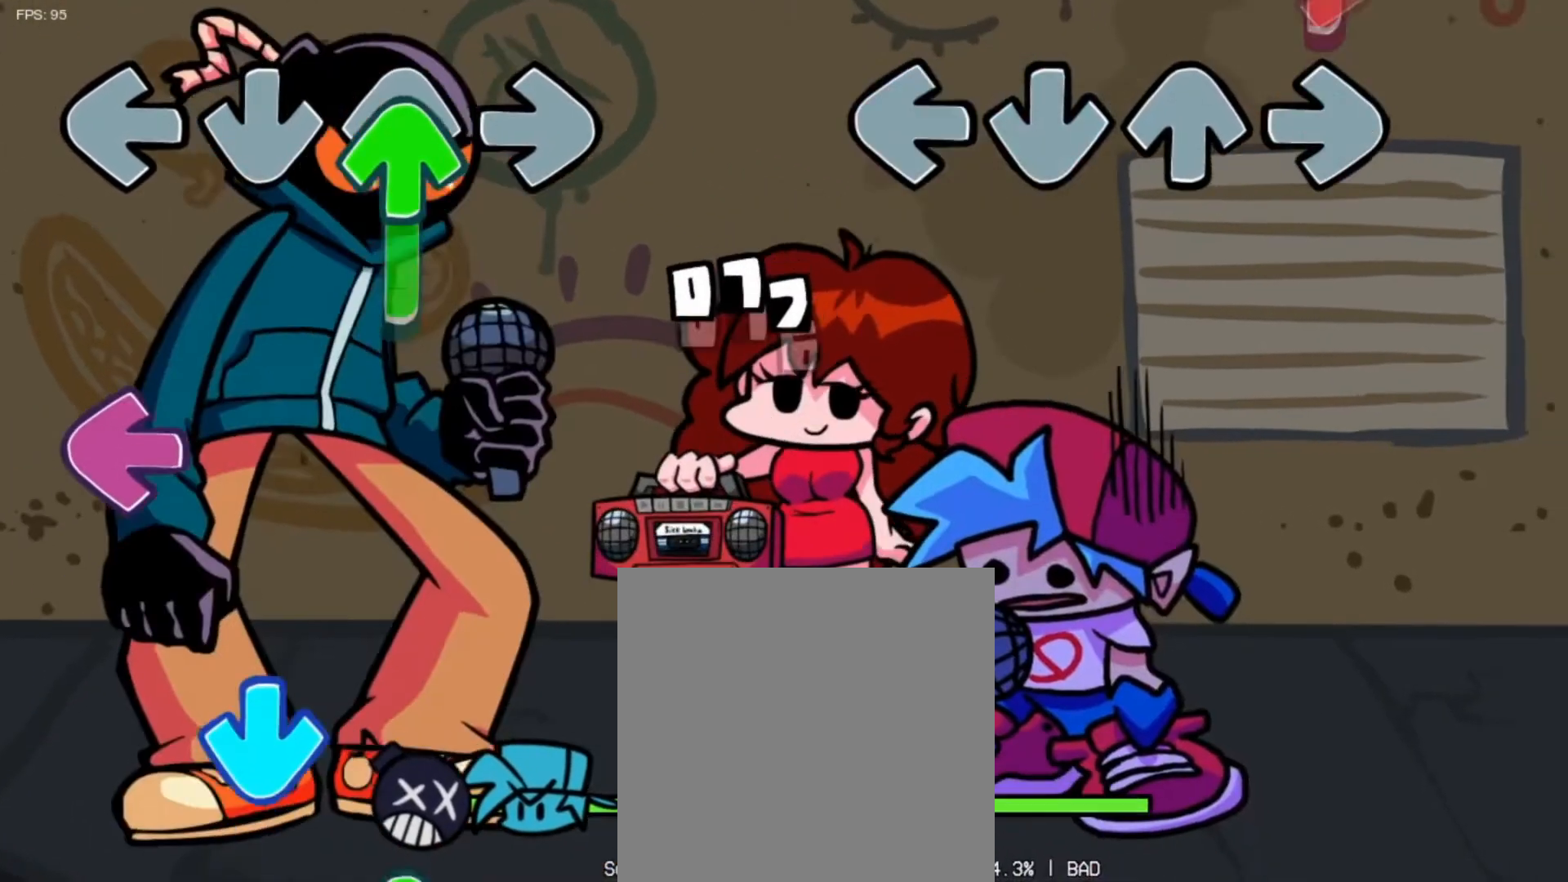
{"buttons": ["B"], "left_stick": "center", "events": [[42, "X", "up"], [501, "B", "down"]]}
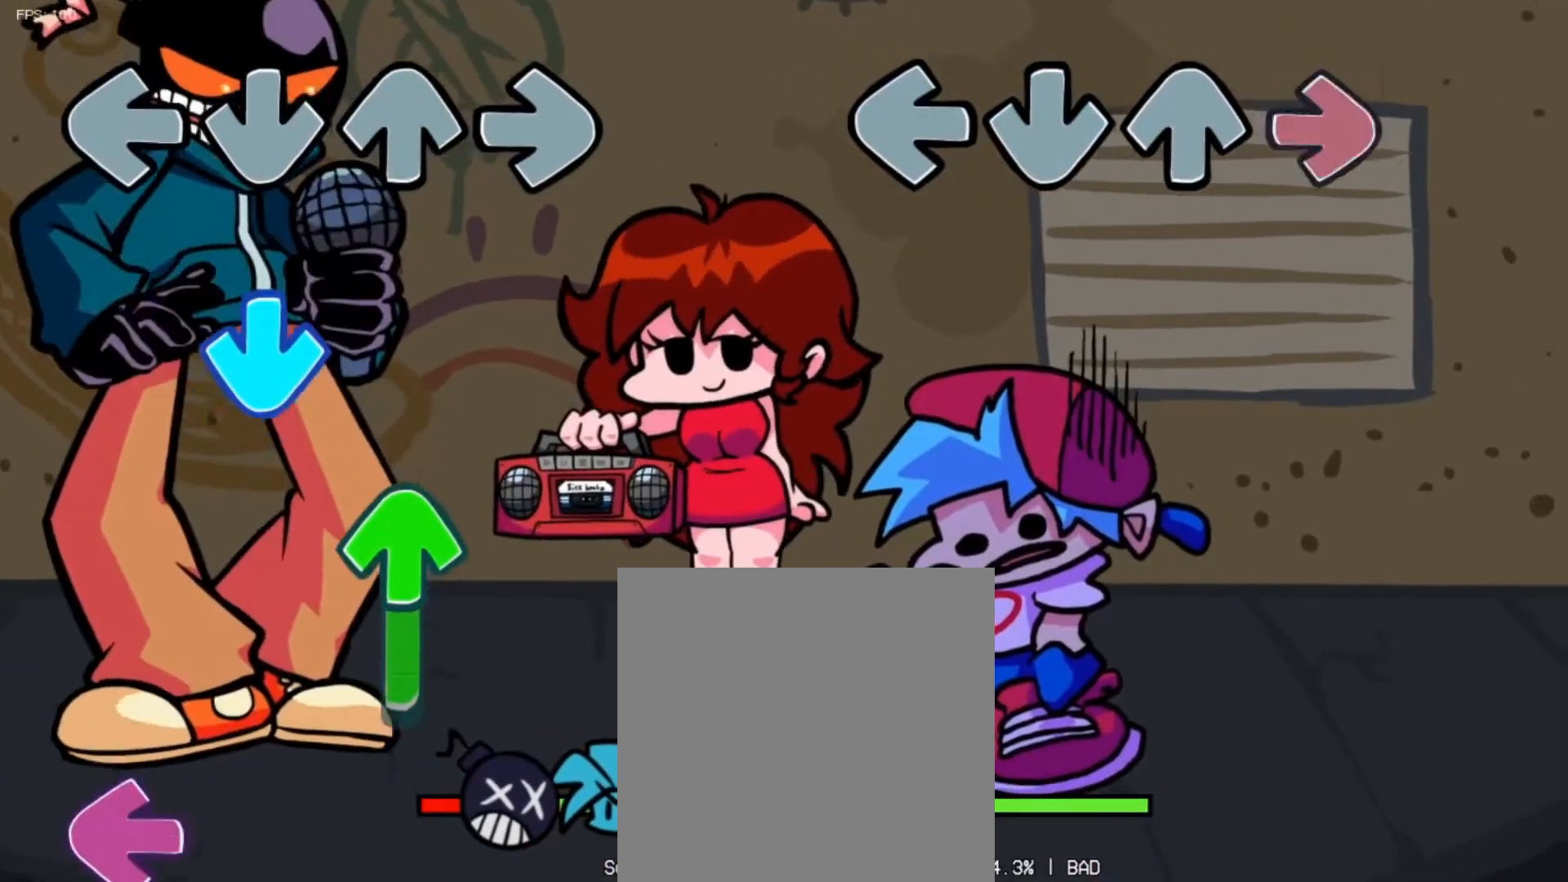
{"buttons": [], "left_stick": "center", "events": [[83, "B", "up"]]}
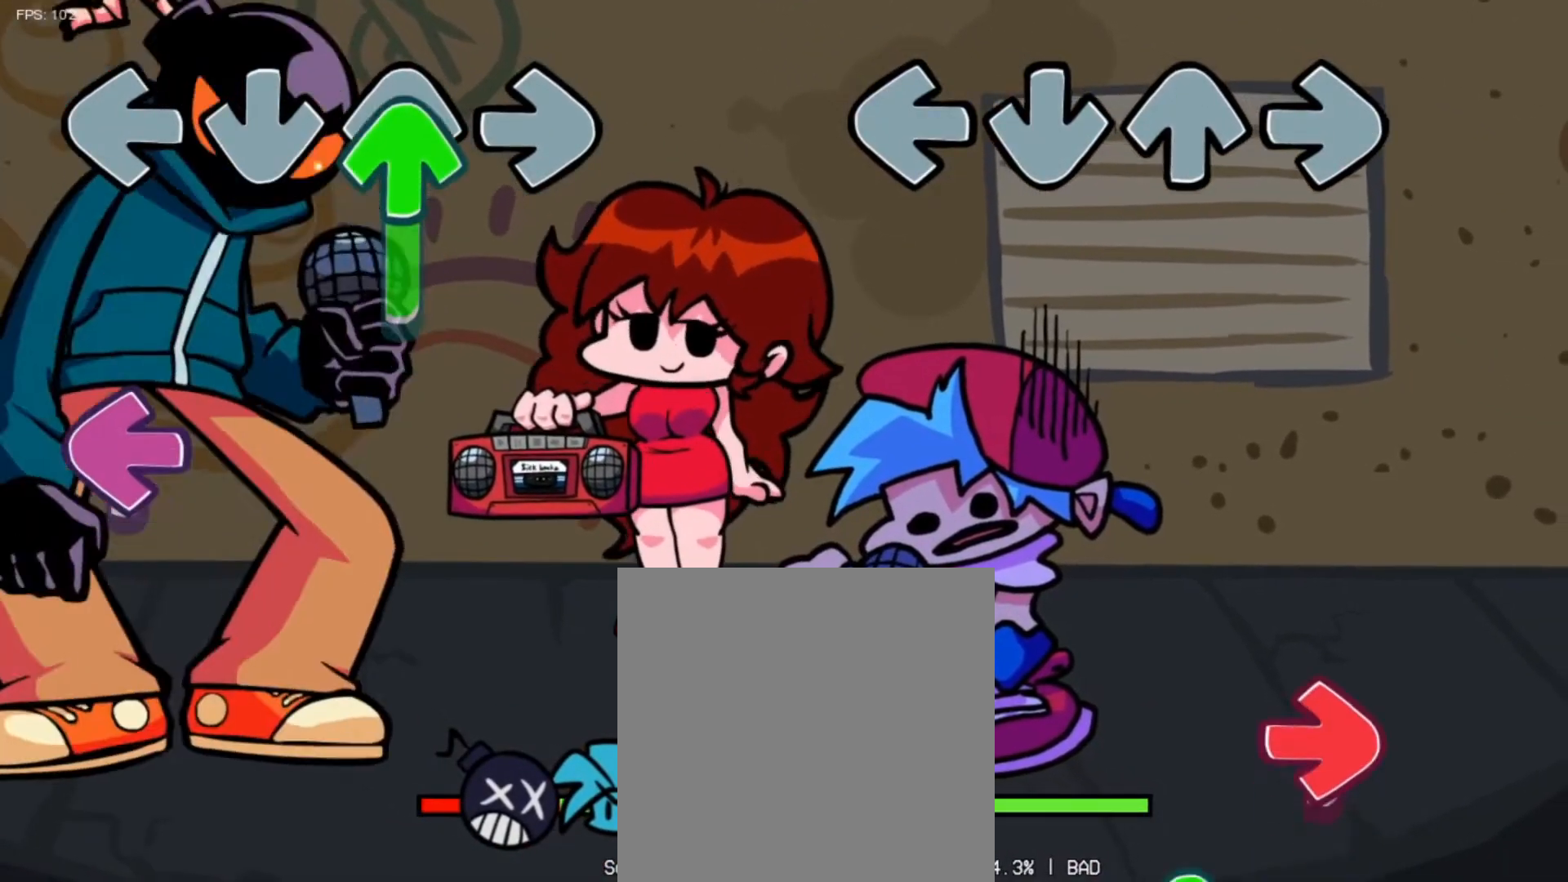
{"buttons": [], "left_stick": "center", "events": []}
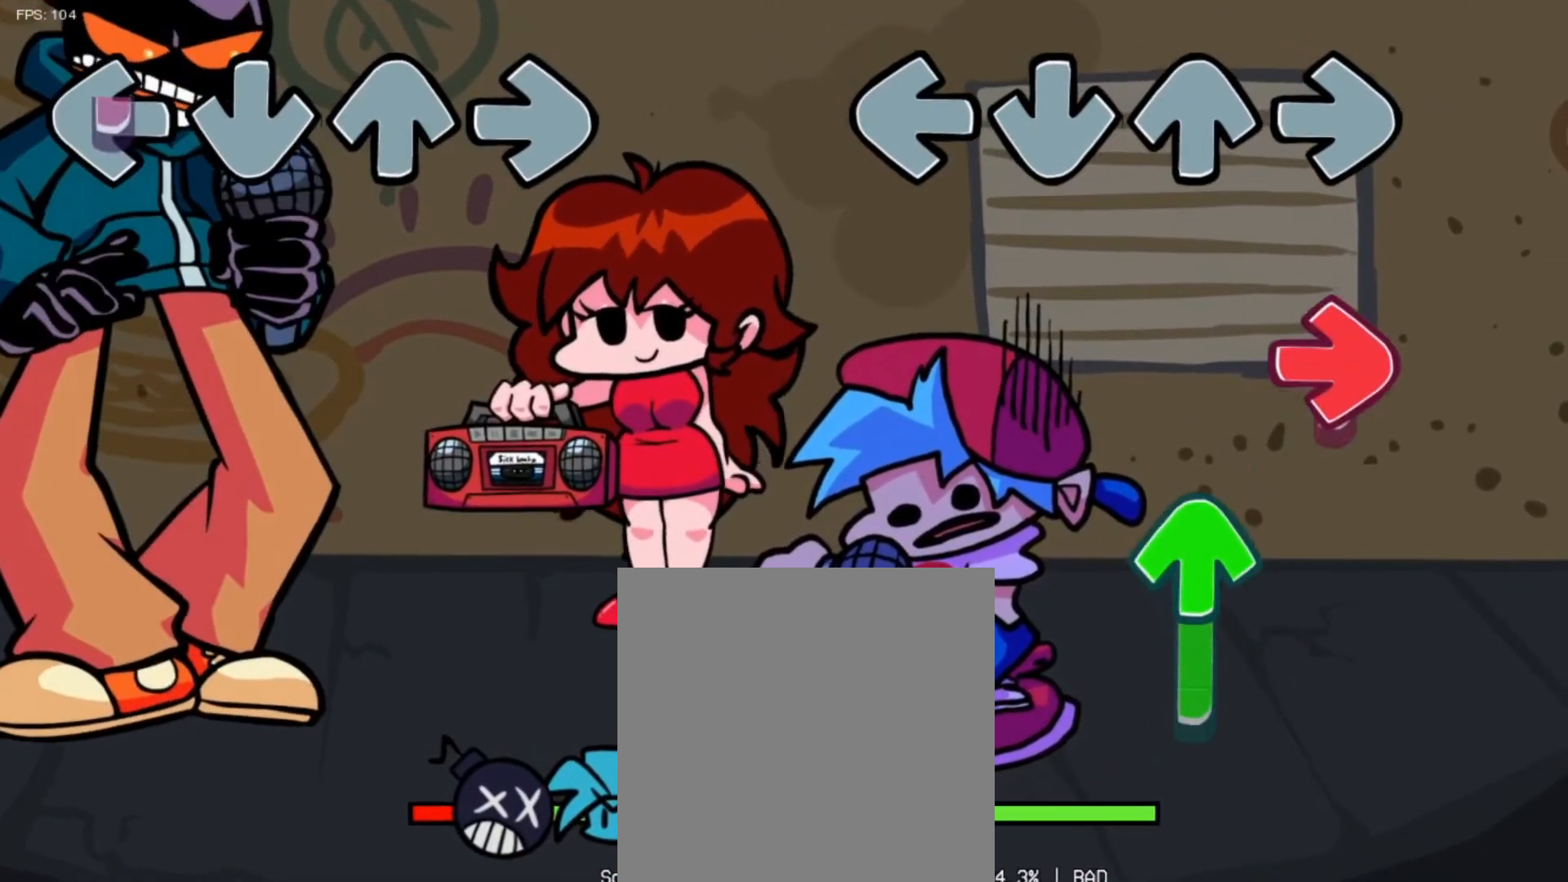
{"buttons": [], "left_stick": "center", "events": [[375, "B", "down"], [500, "B", "up"]]}
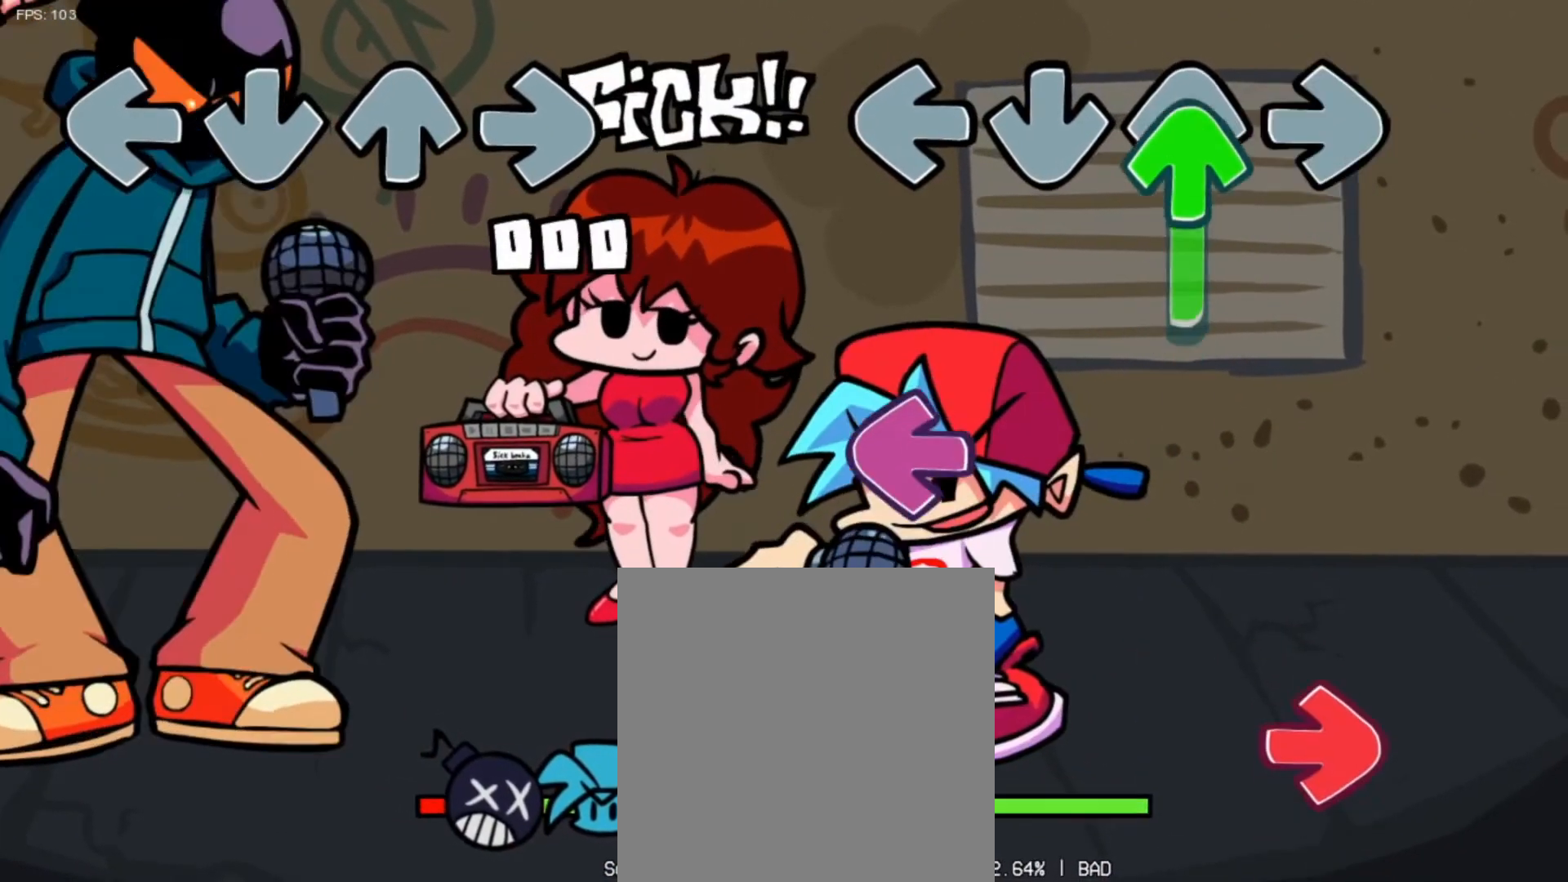
{"buttons": [], "left_stick": "center", "events": [[125, "Y", "down"], [417, "Y", "up"]]}
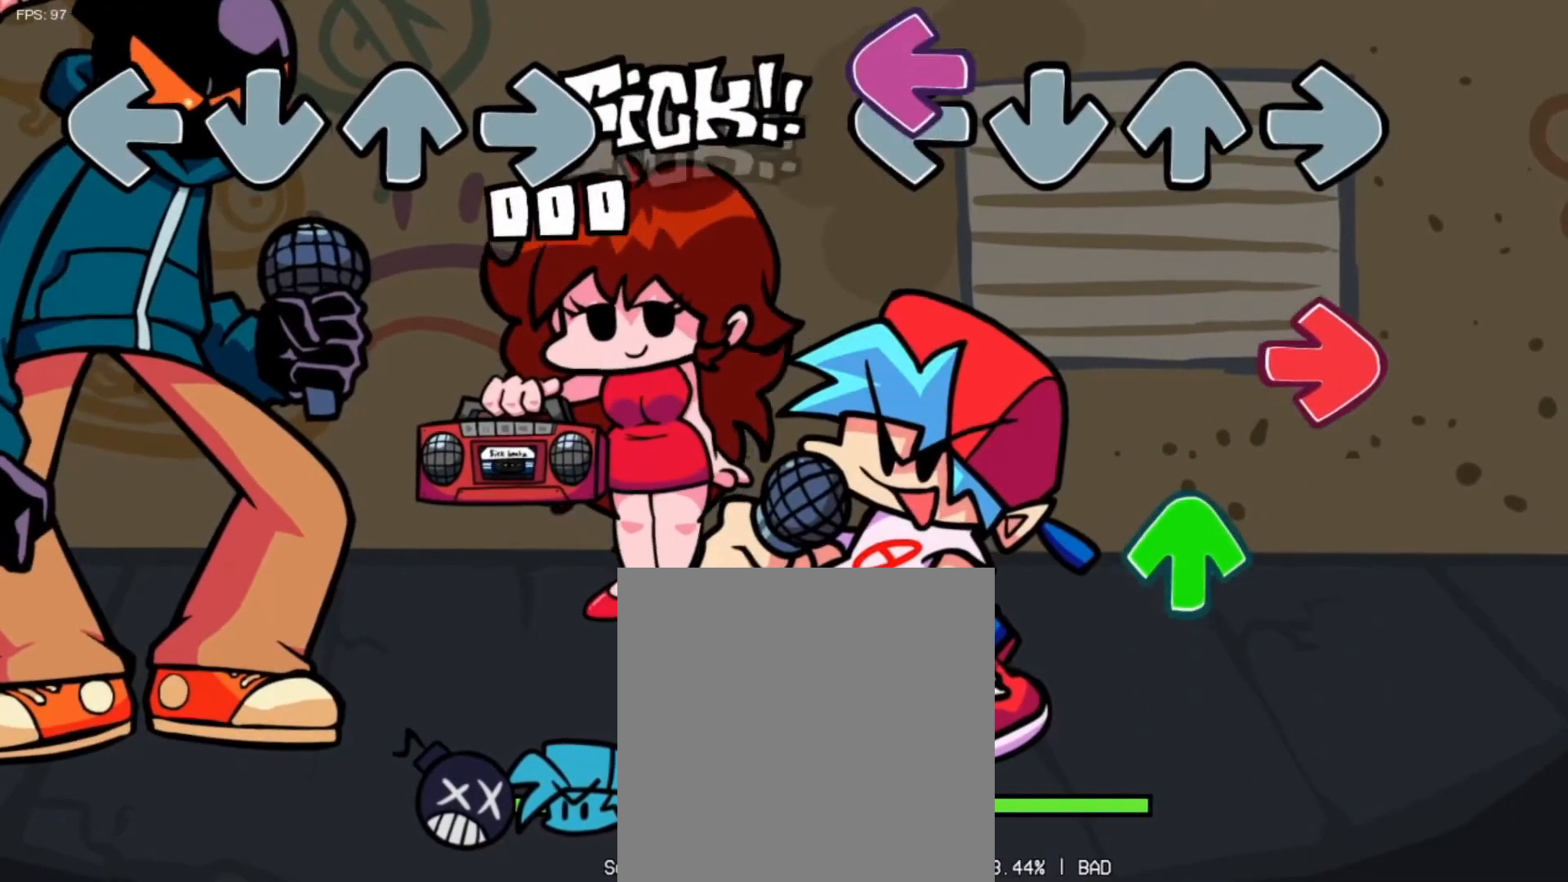
{"buttons": [], "left_stick": "center", "events": [[42, "X", "down"], [208, "X", "up"], [375, "B", "down"], [500, "B", "up"]]}
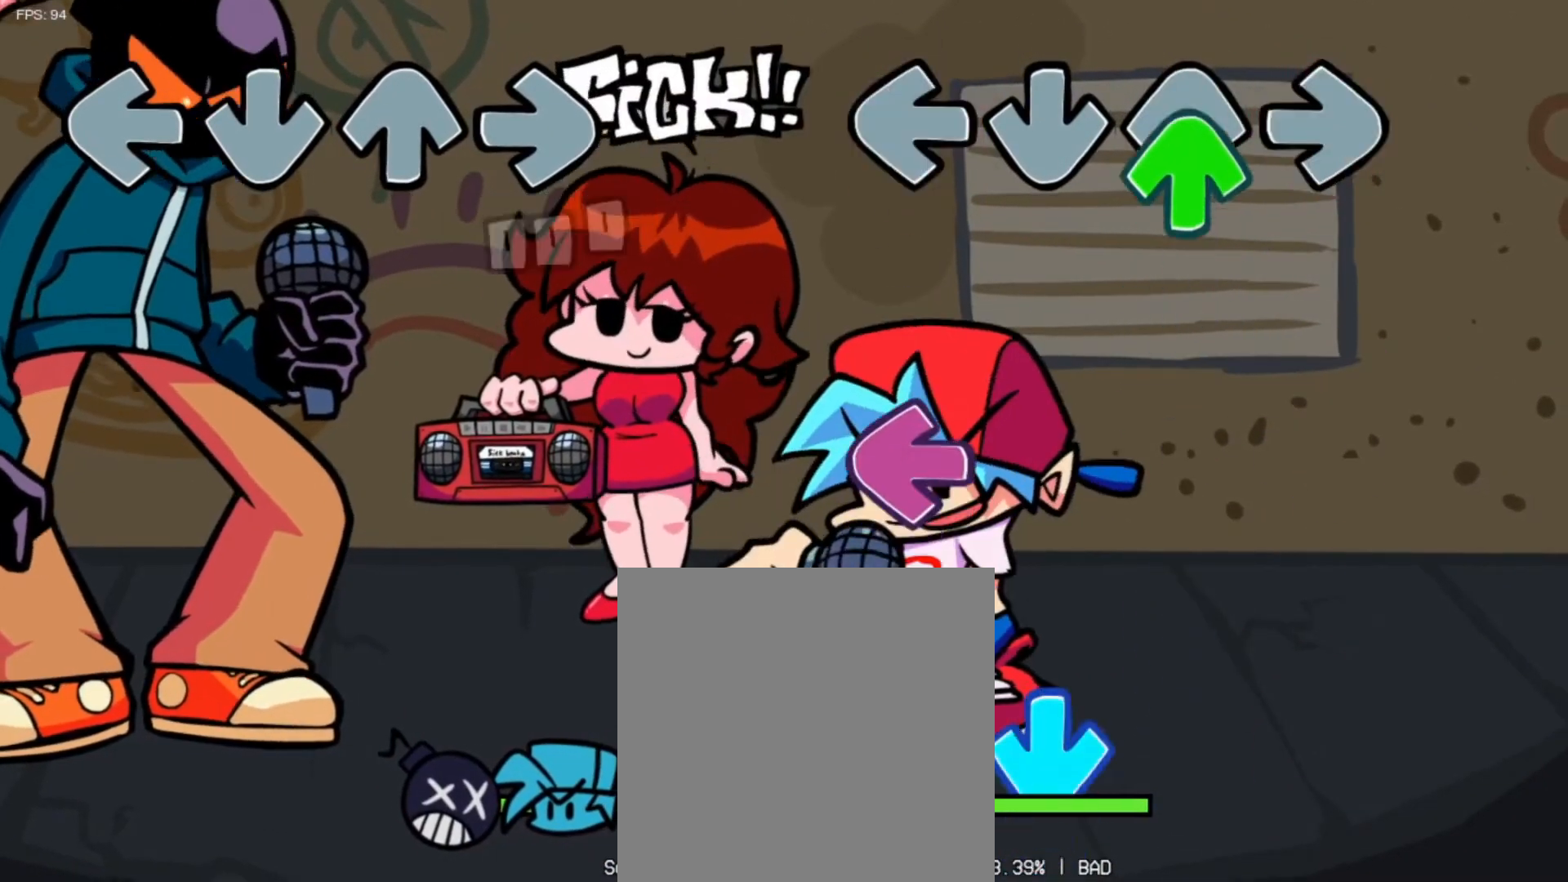
{"buttons": [], "left_stick": "center", "events": [[126, "Y", "down"], [292, "Y", "up"]]}
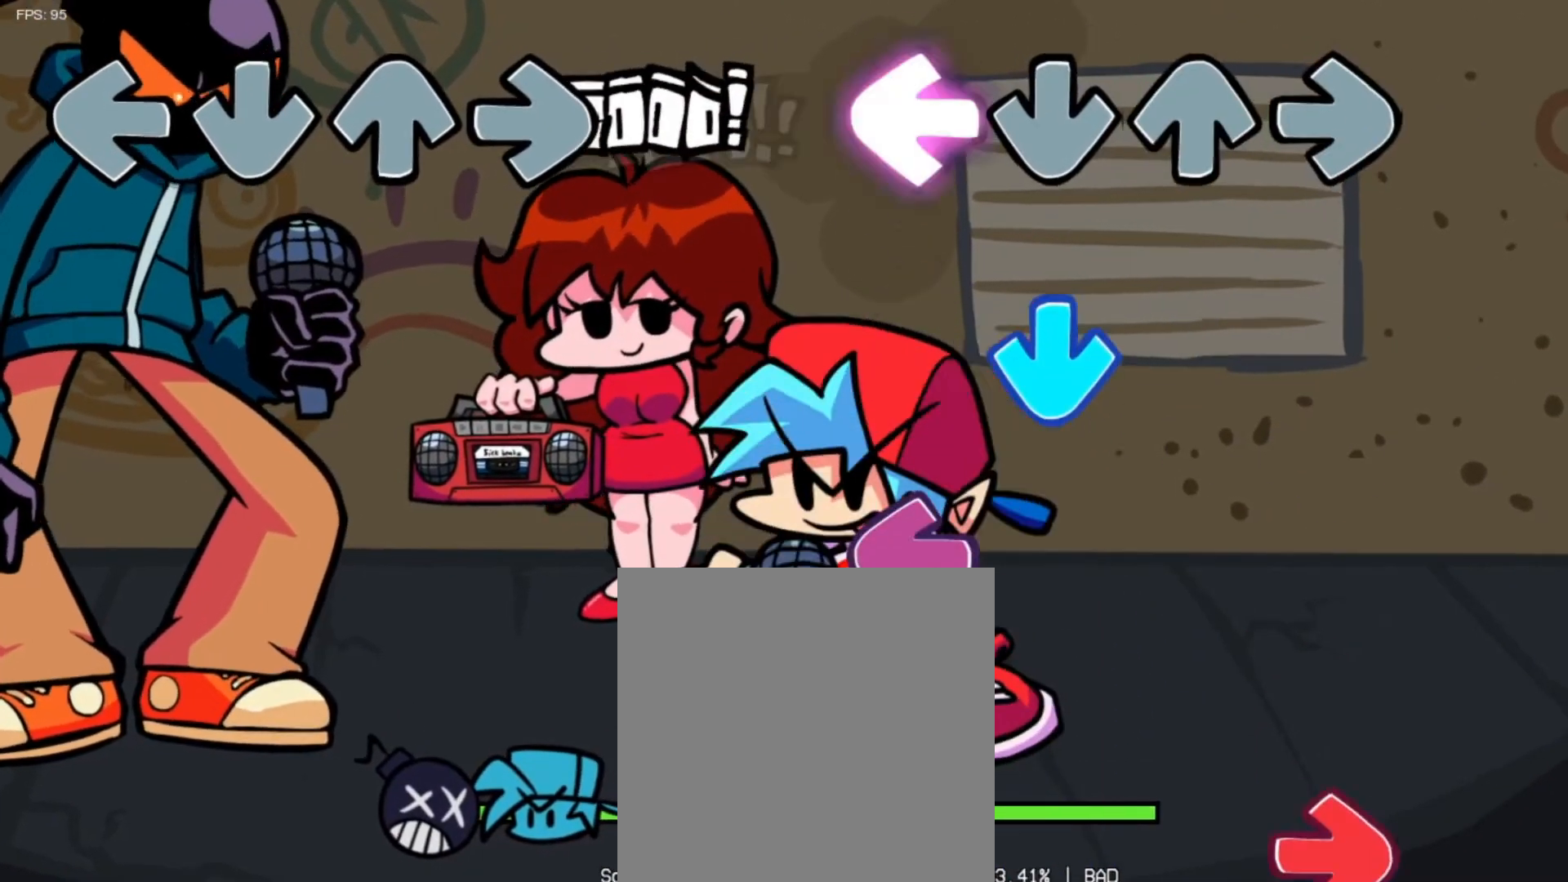
{"buttons": [], "left_stick": "center", "events": [[42, "X", "down"], [208, "X", "up"], [375, "A", "down"], [500, "A", "up"]]}
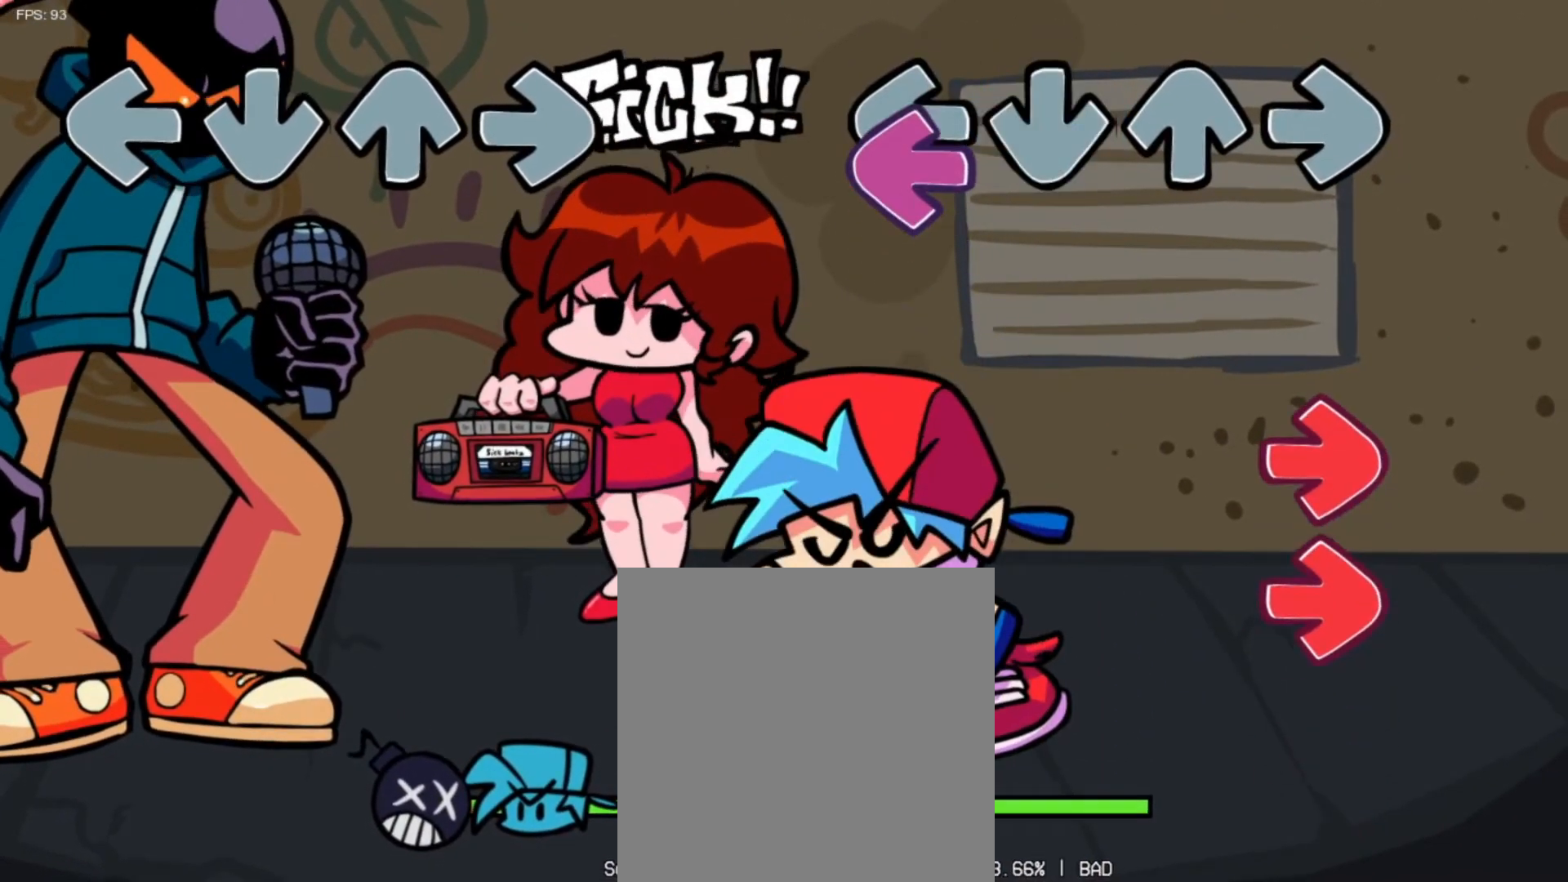
{"buttons": ["B"], "left_stick": "center", "events": [[209, "X", "down"], [334, "X", "up"], [501, "B", "down"]]}
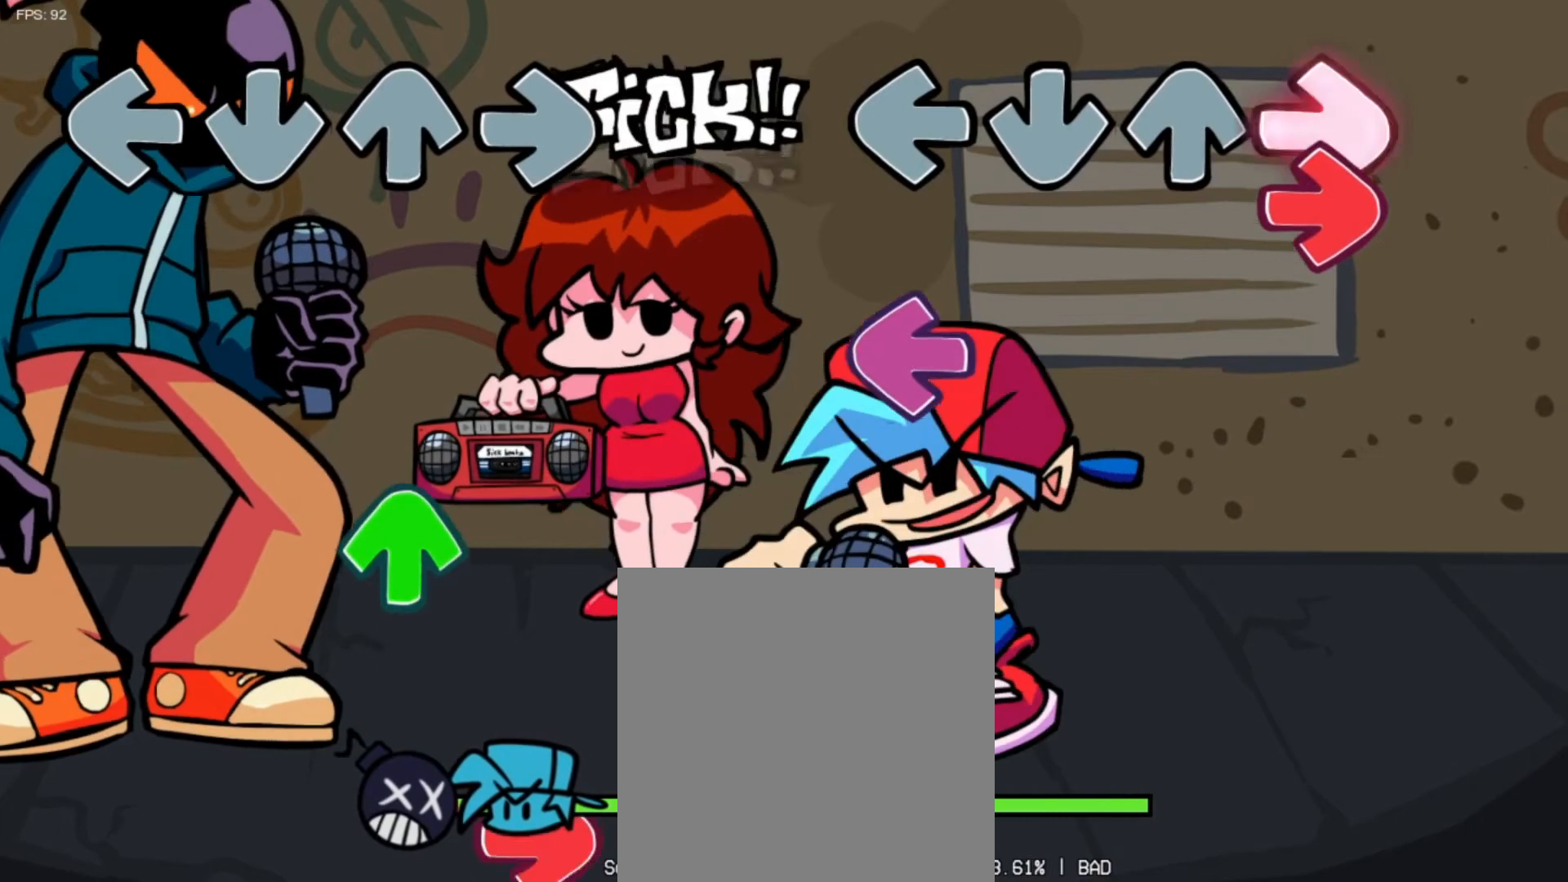
{"buttons": [], "left_stick": "center", "events": [[208, "B", "up"], [292, "B", "down"], [375, "B", "up"]]}
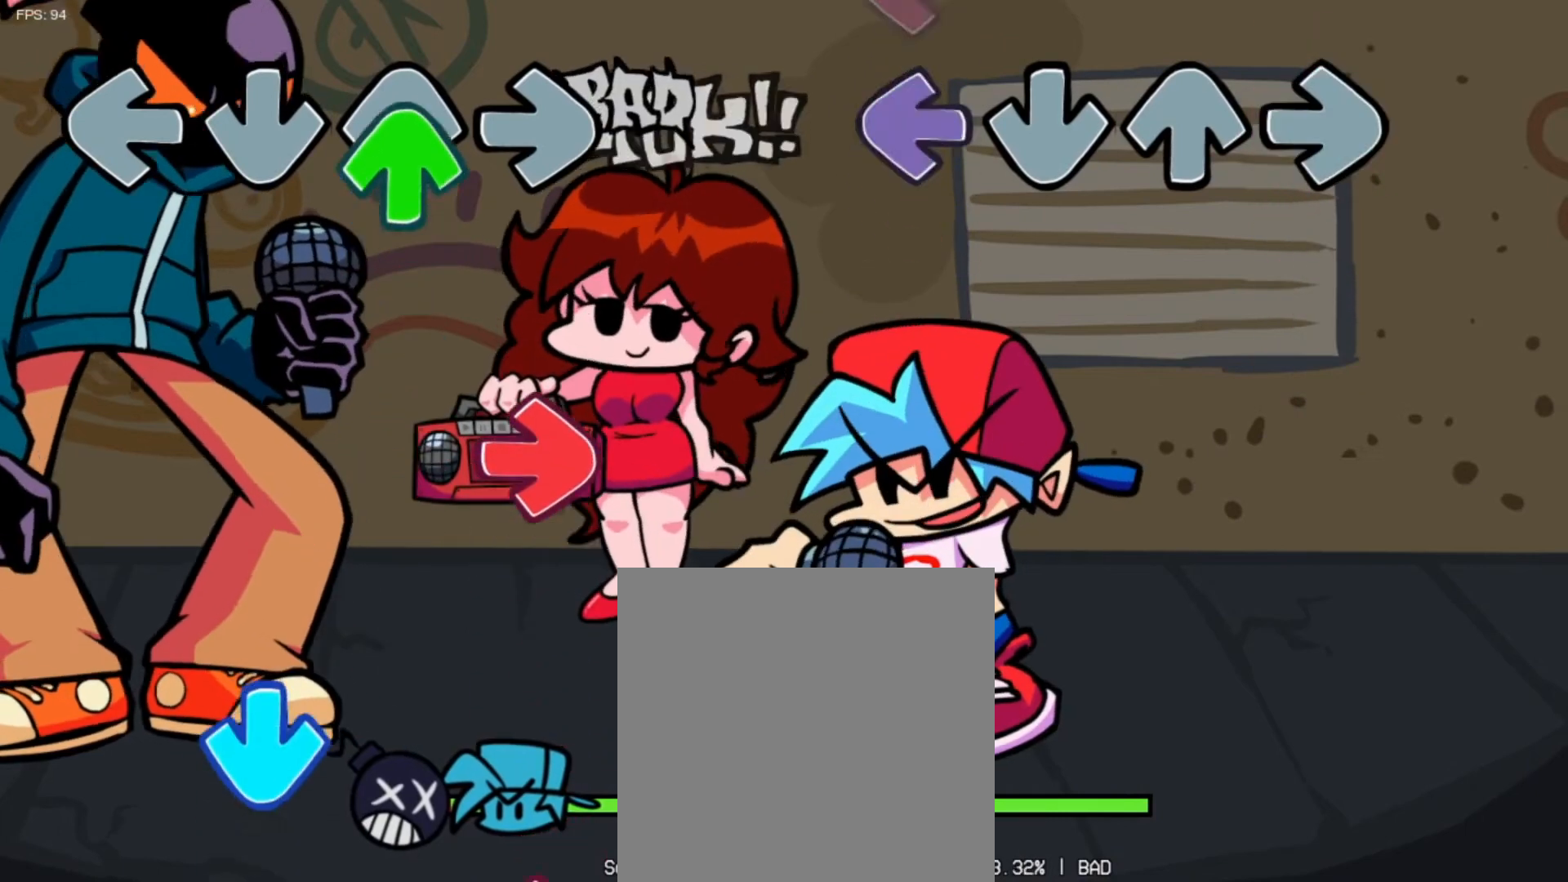
{"buttons": [], "left_stick": "center", "events": [[42, "X", "down"], [126, "X", "up"]]}
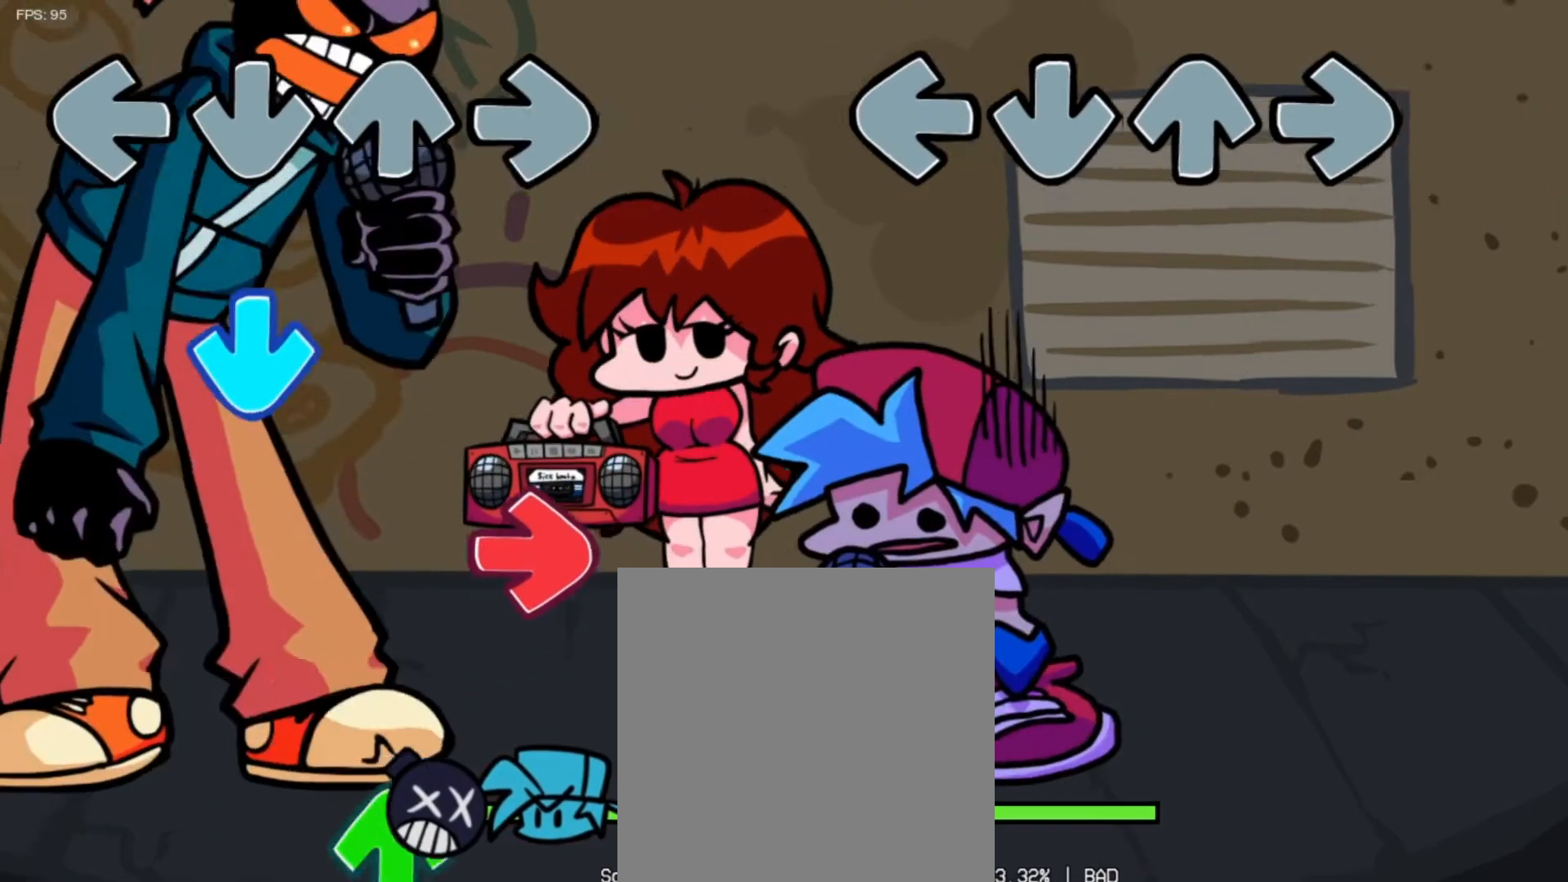
{"buttons": [], "left_stick": "center", "events": []}